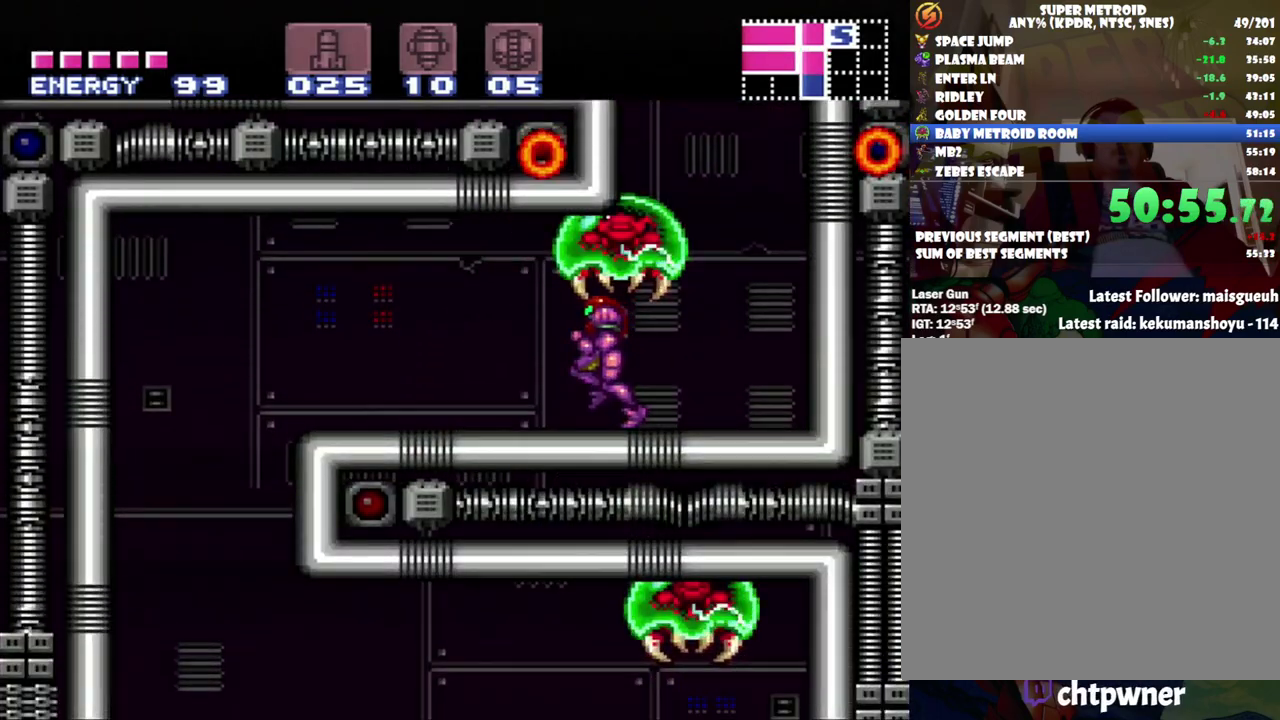
Gameplay with a controller (Nintendo layout); each line is a JSON object with the inputs held at the frame after it. "events" lists button and stick changes between this image and that frame as [ms after this image, input, new state], when the widget could be followed in between. Not read: L3 R3.
{"buttons": ["A", "DPAD_LEFT"], "events": []}
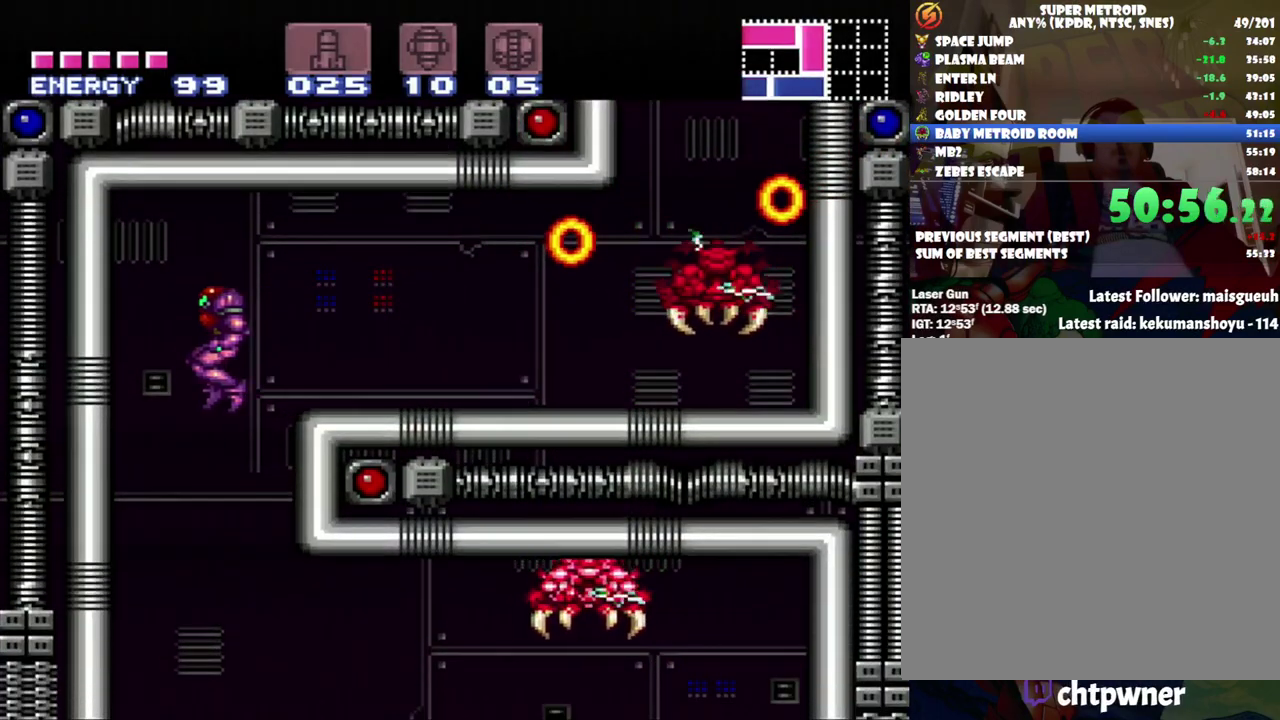
{"buttons": ["A"], "events": [[67, "DPAD_LEFT", "up"], [150, "DPAD_DOWN", "down"], [283, "DPAD_DOWN", "up"]]}
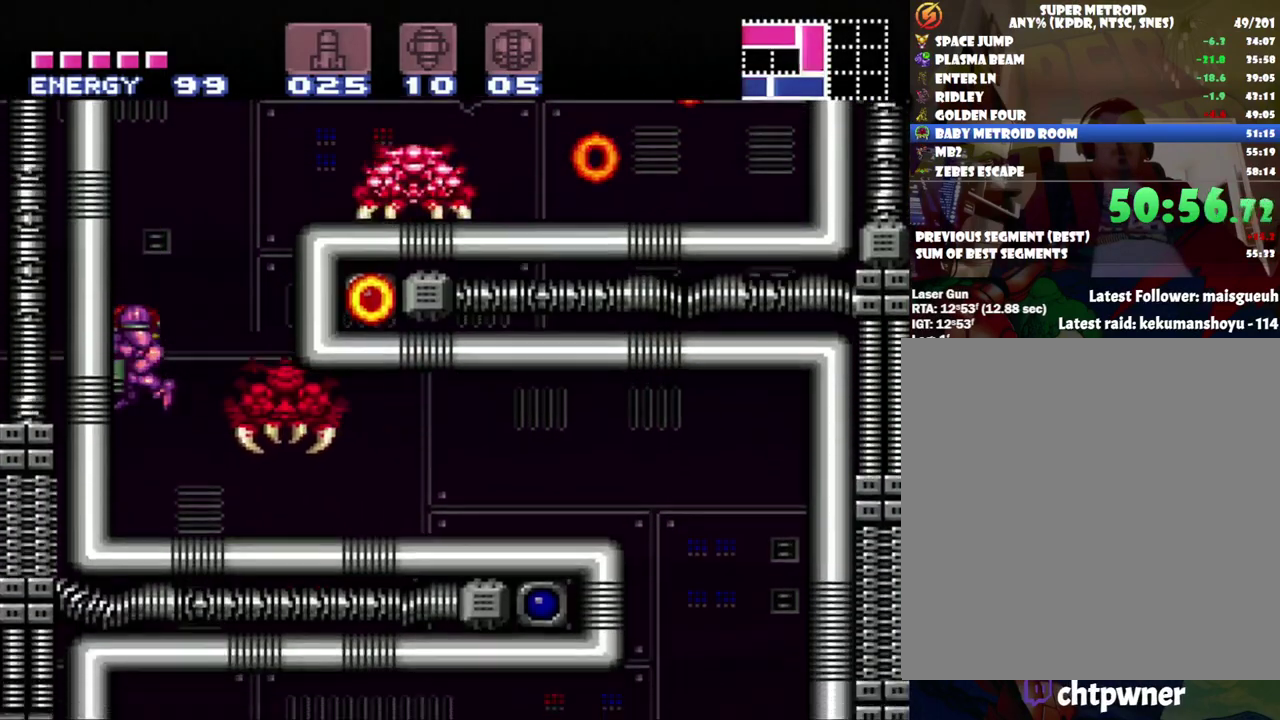
{"buttons": ["A", "DPAD_RIGHT"], "events": [[100, "DPAD_DOWN", "down"], [217, "DPAD_DOWN", "up"], [283, "DPAD_RIGHT", "down"]]}
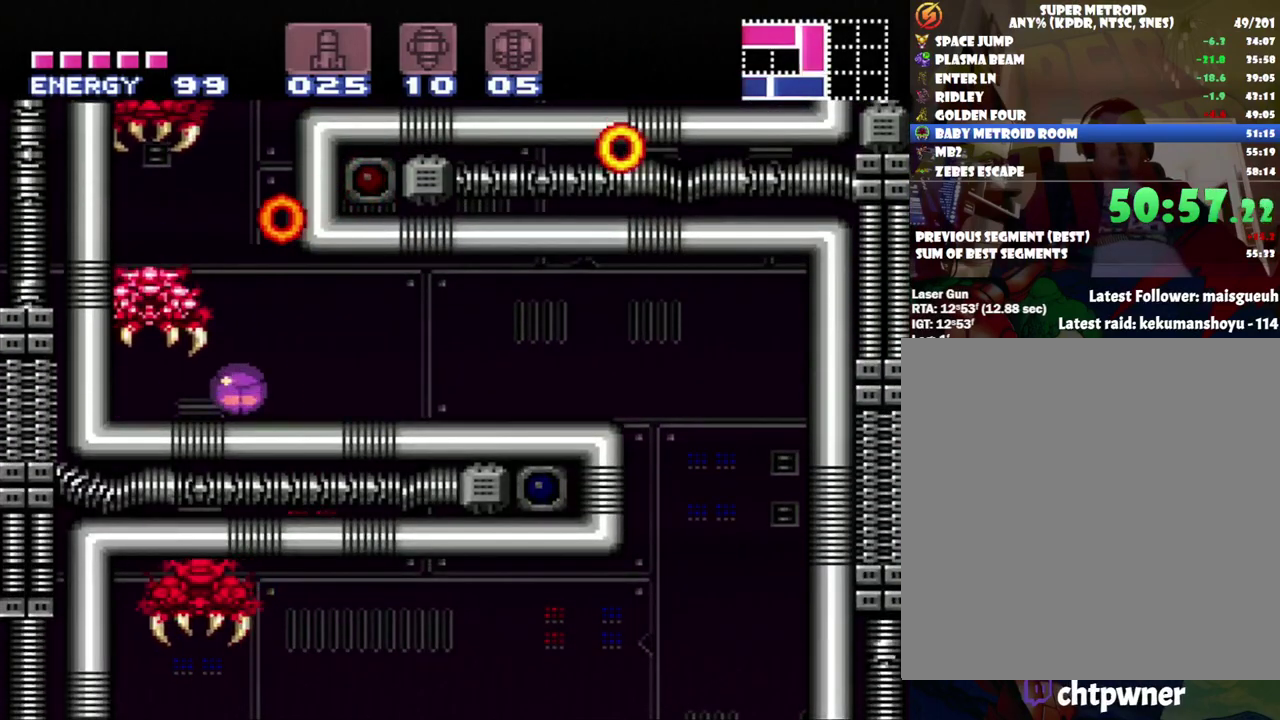
{"buttons": ["A", "DPAD_RIGHT"], "events": []}
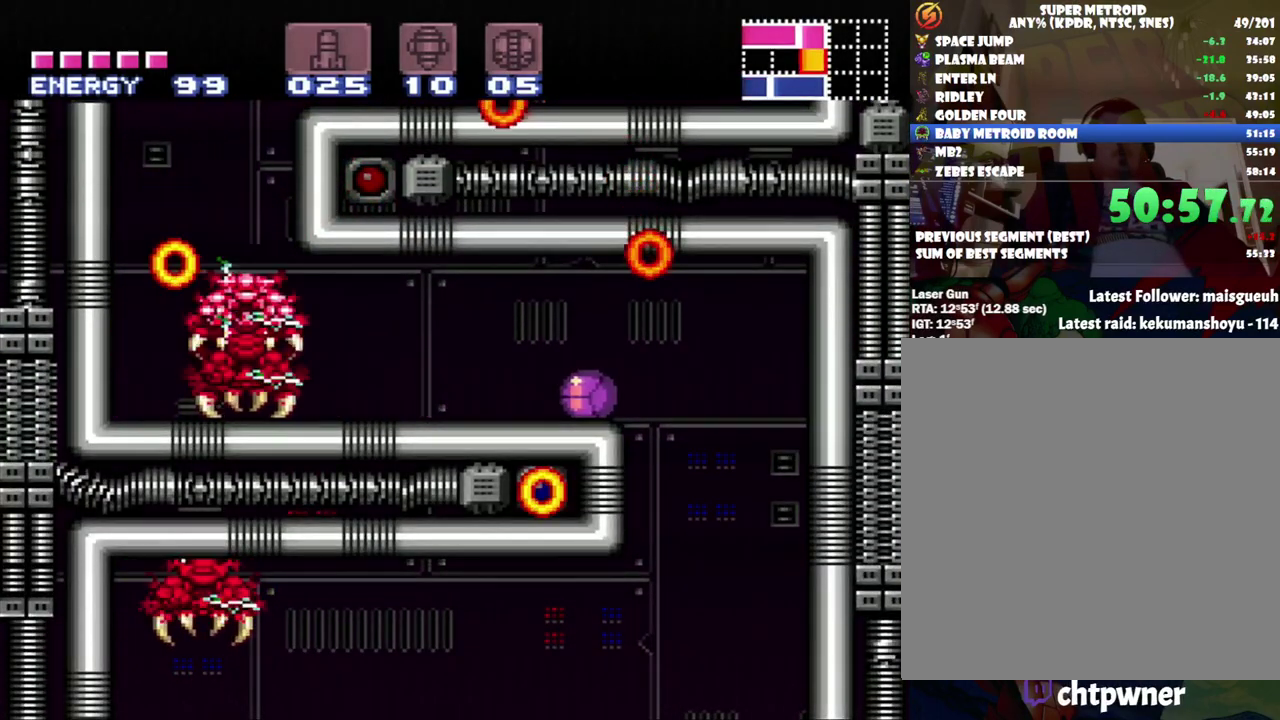
{"buttons": ["A", "DPAD_LEFT"], "events": [[217, "DPAD_RIGHT", "up"], [400, "DPAD_LEFT", "down"]]}
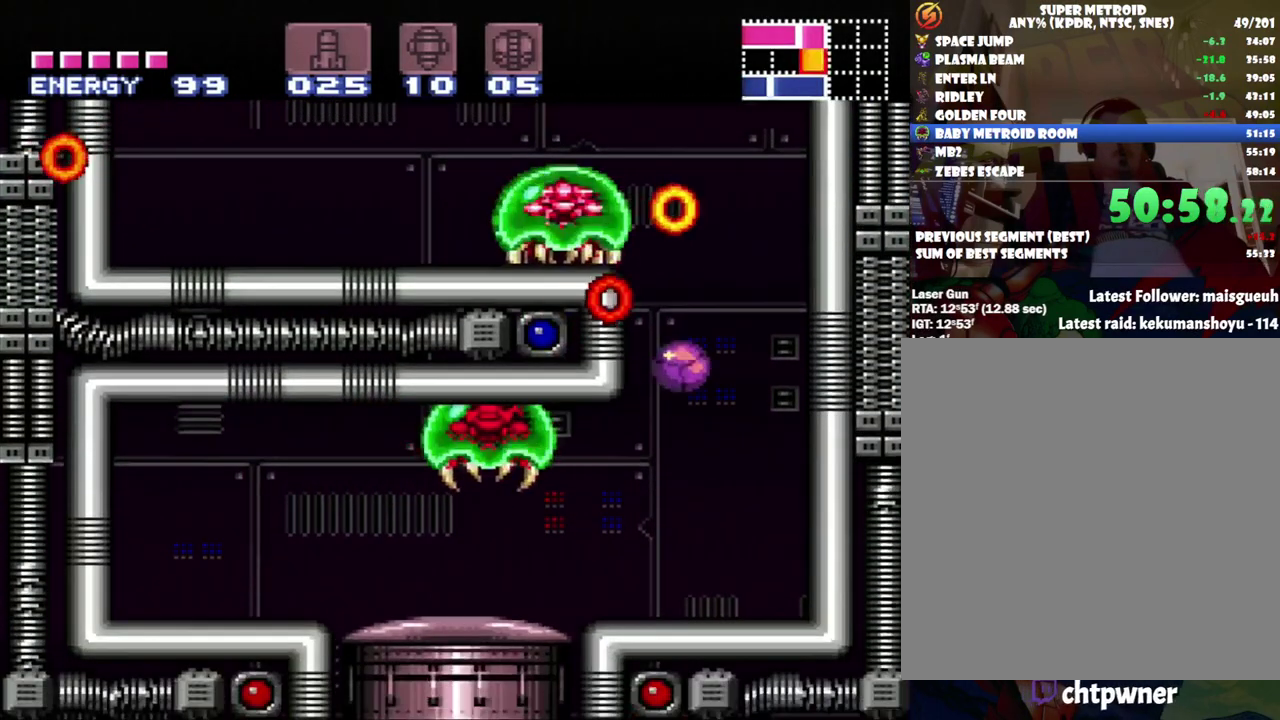
{"buttons": ["A", "DPAD_LEFT"], "events": []}
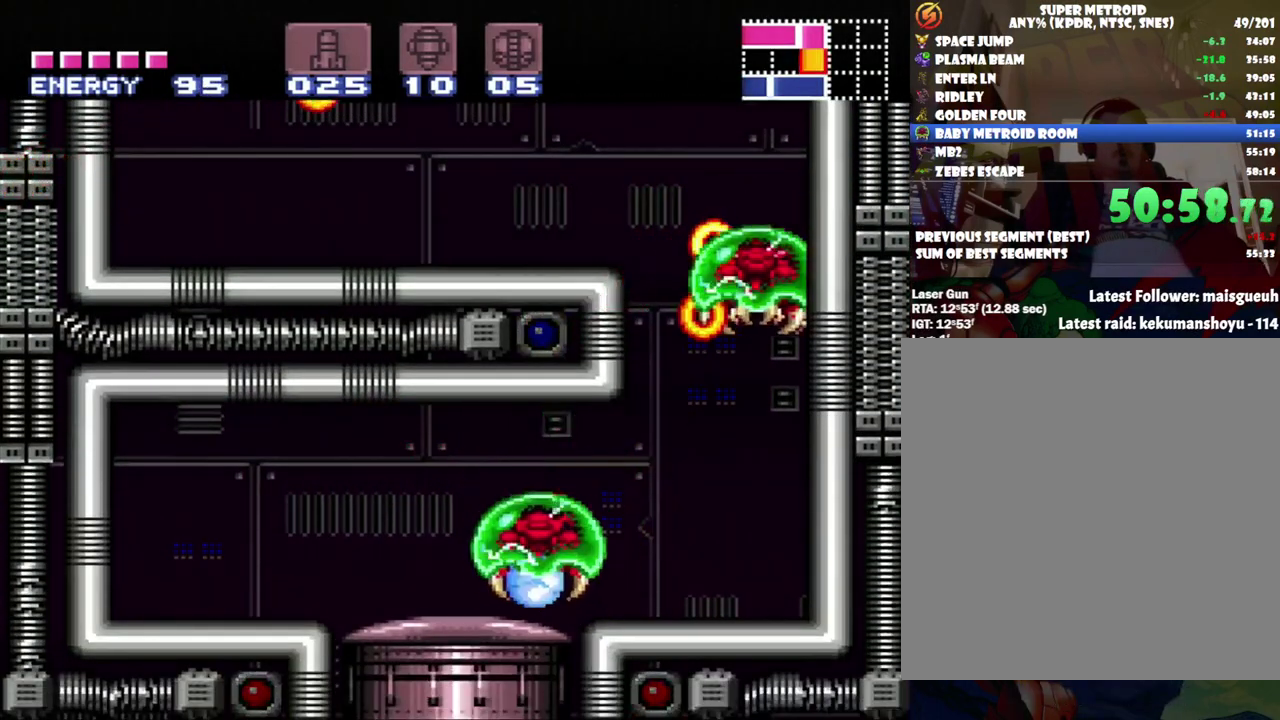
{"buttons": ["DPAD_RIGHT"], "events": [[367, "DPAD_LEFT", "up"], [417, "DPAD_RIGHT", "down"], [433, "A", "up"]]}
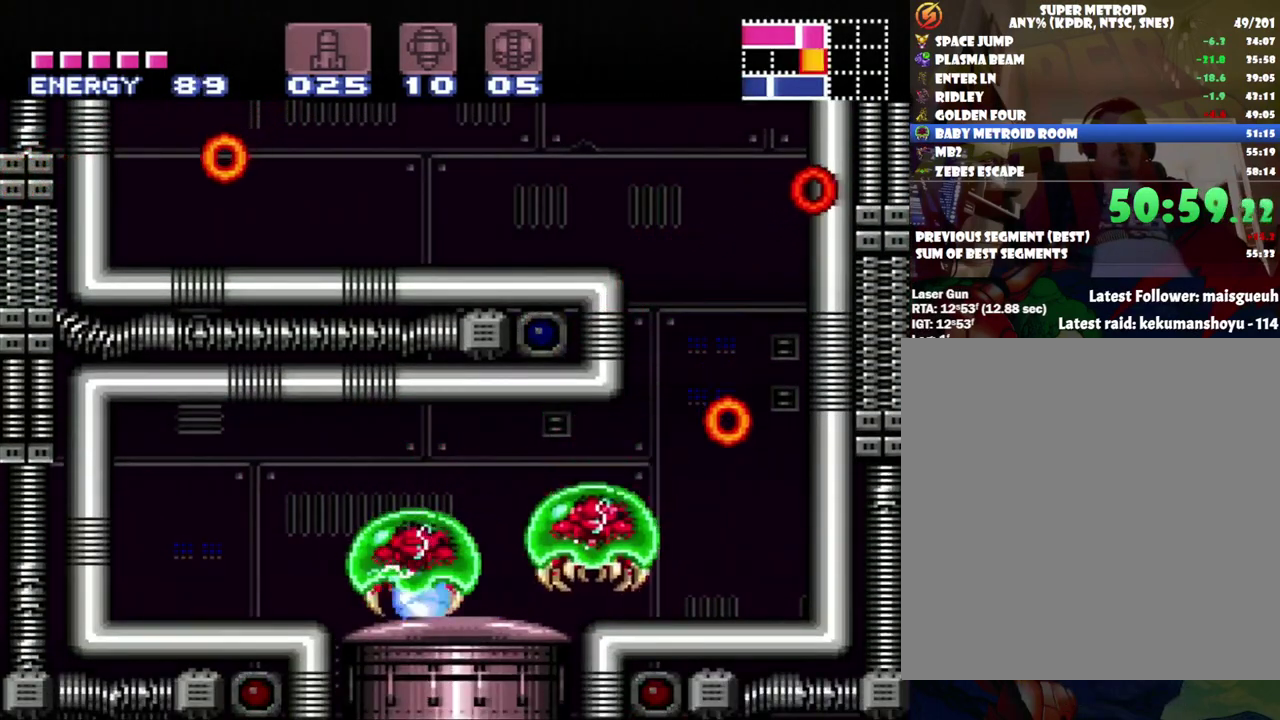
{"buttons": [], "events": [[183, "Y", "down"], [217, "DPAD_RIGHT", "up"], [283, "Y", "up"], [350, "DPAD_RIGHT", "down"], [467, "DPAD_RIGHT", "up"]]}
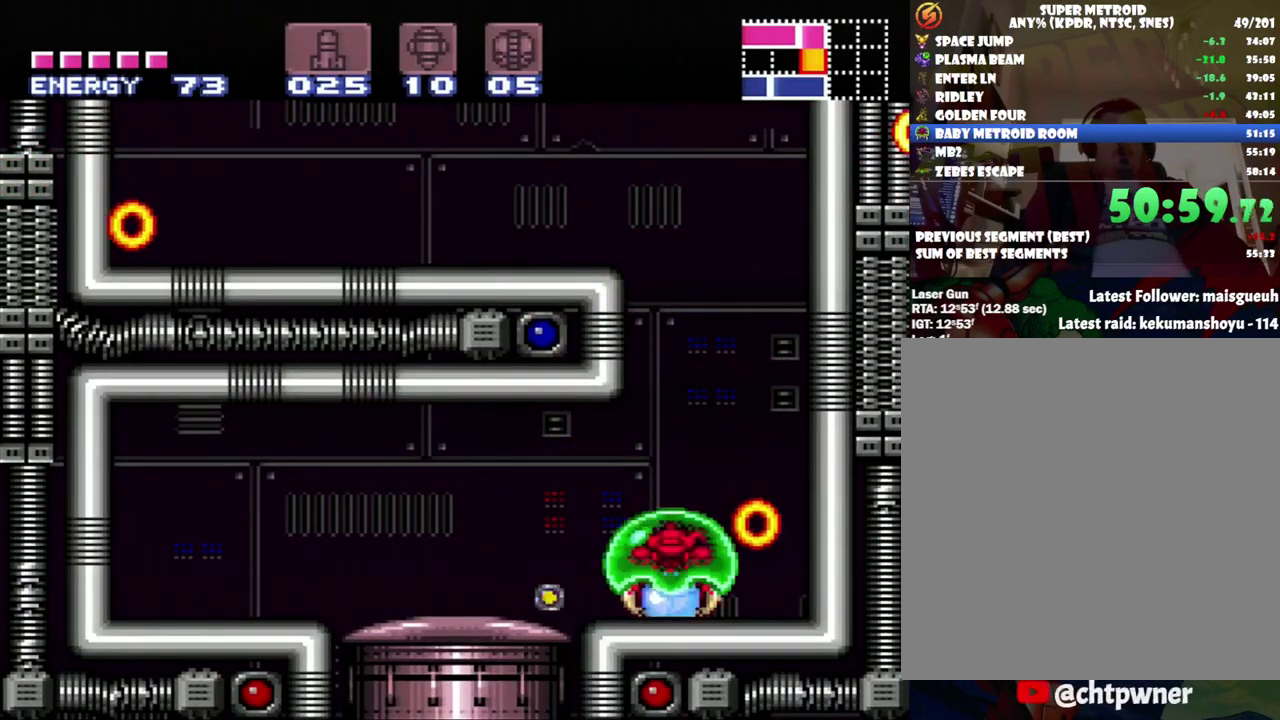
{"buttons": ["DPAD_LEFT"], "events": [[67, "DPAD_LEFT", "down"], [250, "DPAD_LEFT", "up"], [400, "DPAD_LEFT", "down"]]}
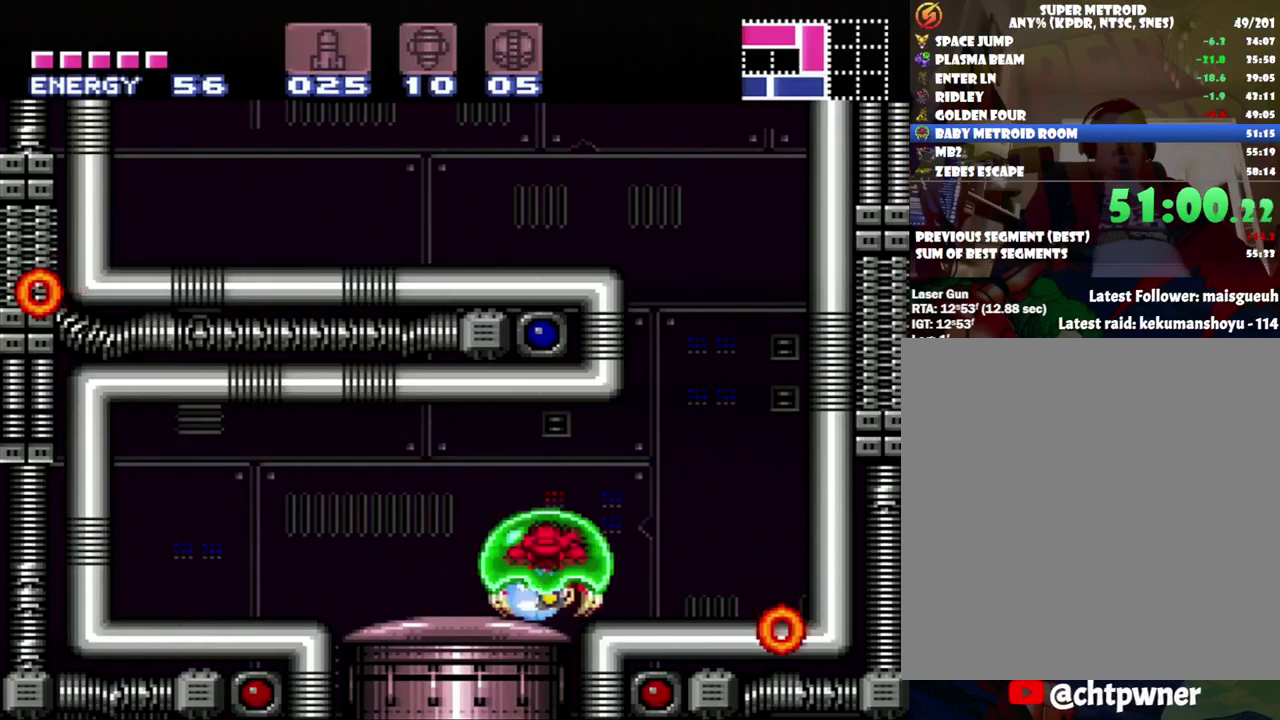
{"buttons": ["DPAD_RIGHT"], "events": [[283, "DPAD_LEFT", "up"], [317, "DPAD_RIGHT", "down"]]}
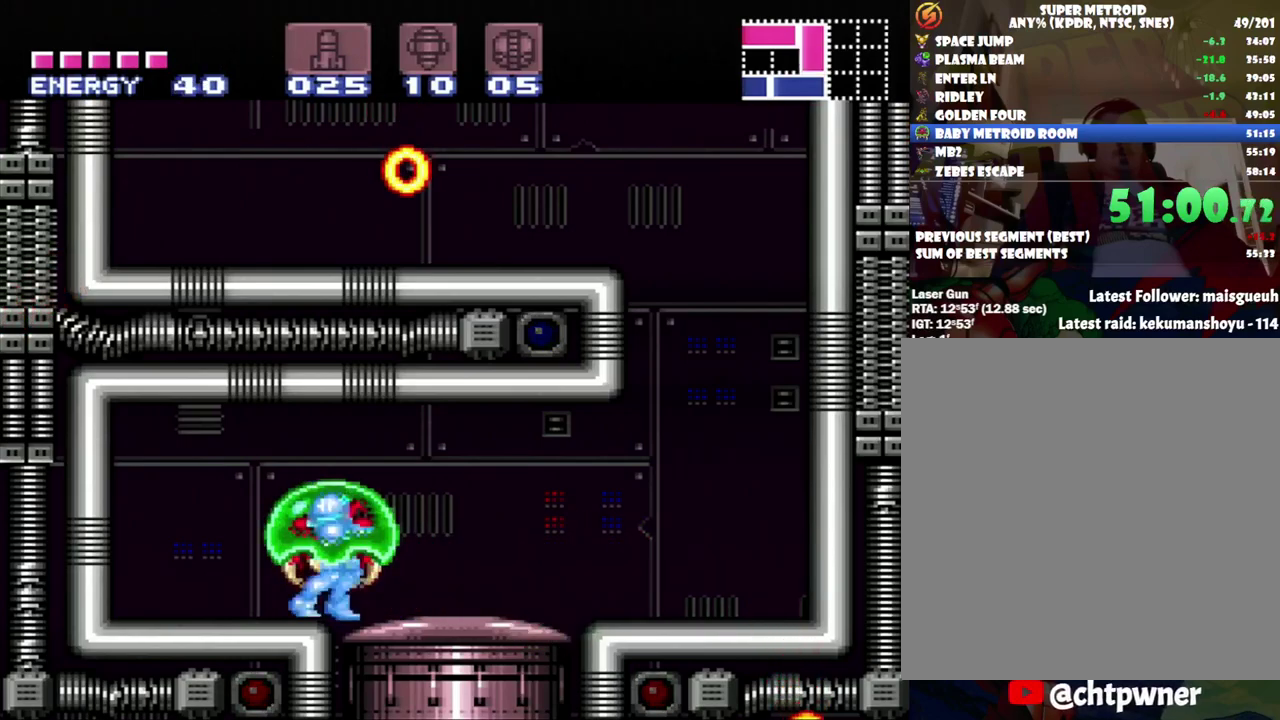
{"buttons": ["DPAD_RIGHT"], "events": [[67, "DPAD_RIGHT", "up"], [167, "DPAD_RIGHT", "down"]]}
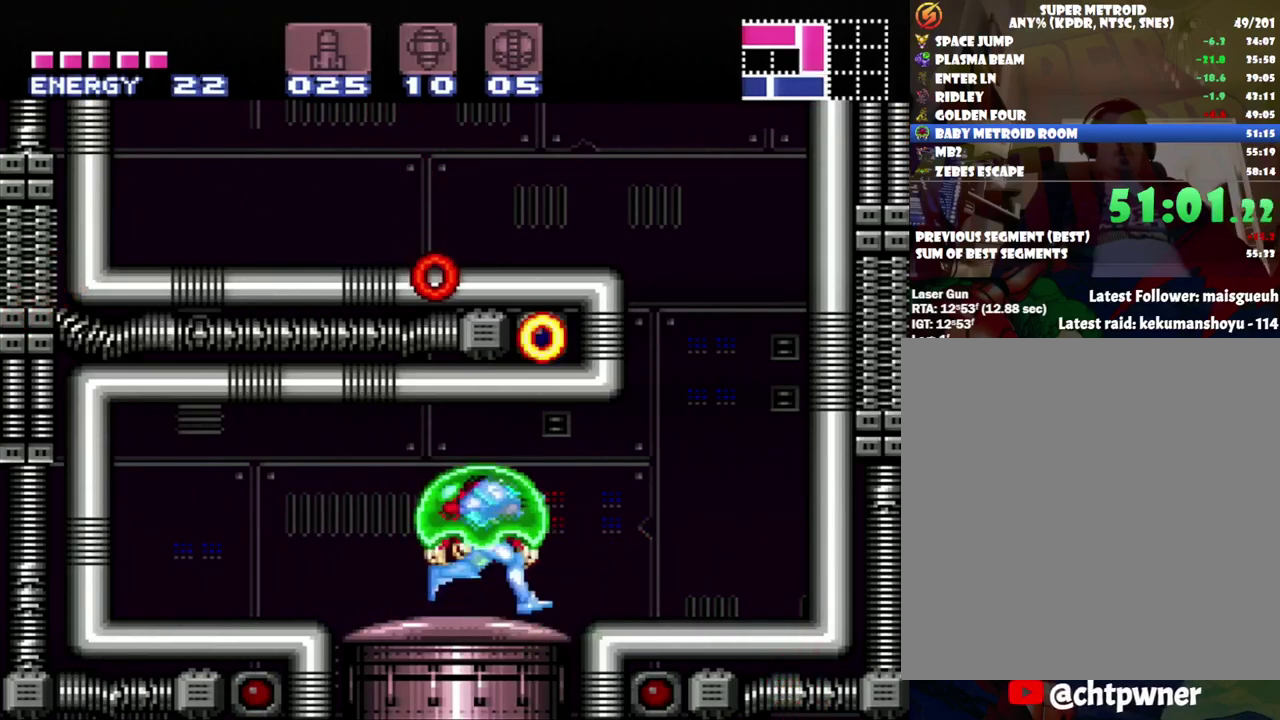
{"buttons": [], "events": [[33, "DPAD_RIGHT", "up"], [117, "DPAD_DOWN", "down"], [250, "DPAD_DOWN", "up"], [317, "DPAD_DOWN", "down"], [400, "DPAD_DOWN", "up"]]}
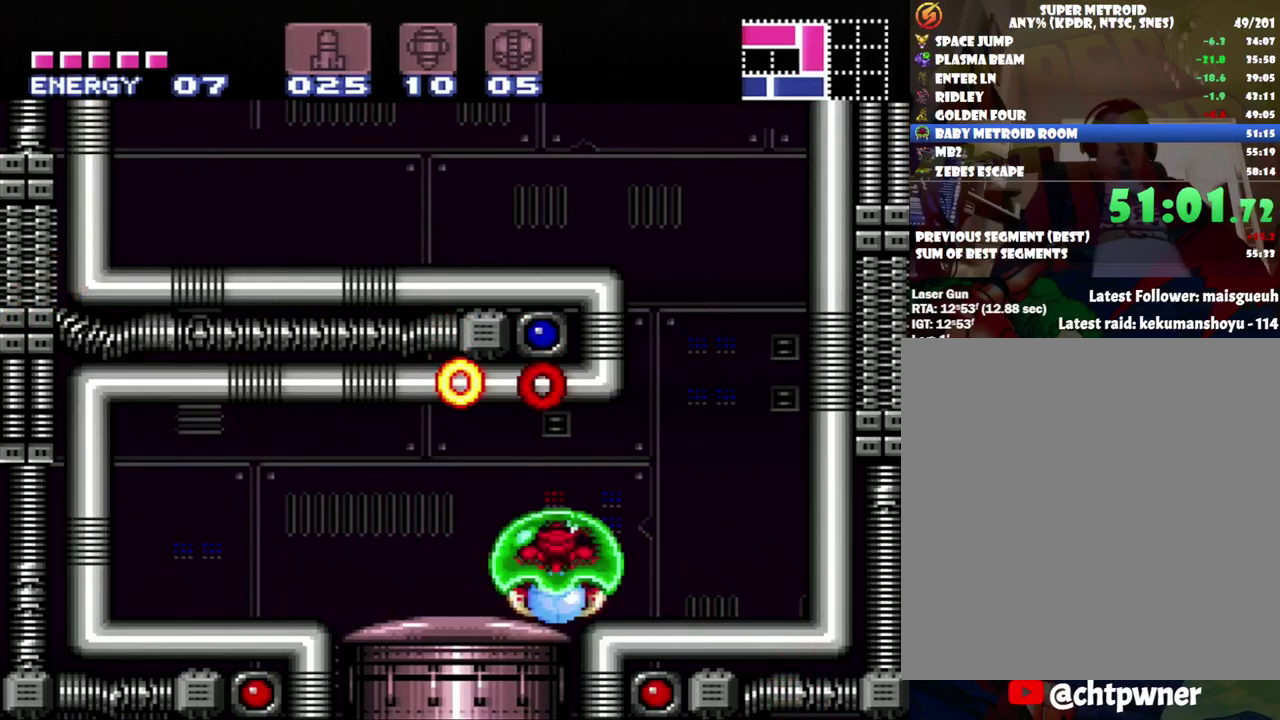
{"buttons": [], "events": [[33, "DPAD_DOWN", "down"], [83, "DPAD_DOWN", "up"], [217, "DPAD_RIGHT", "down"], [500, "DPAD_RIGHT", "up"]]}
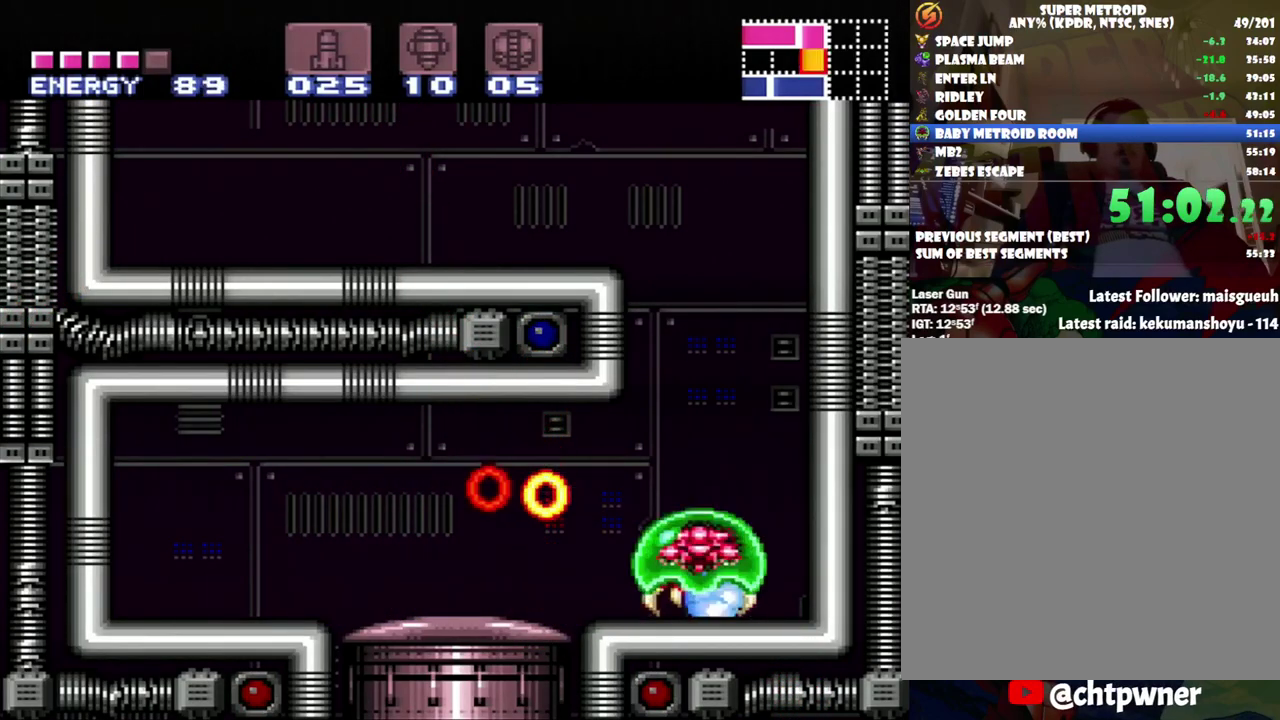
{"buttons": ["DPAD_RIGHT"], "events": [[33, "Y", "down"], [117, "Y", "up"], [250, "DPAD_RIGHT", "down"], [350, "DPAD_RIGHT", "up"], [467, "DPAD_RIGHT", "down"]]}
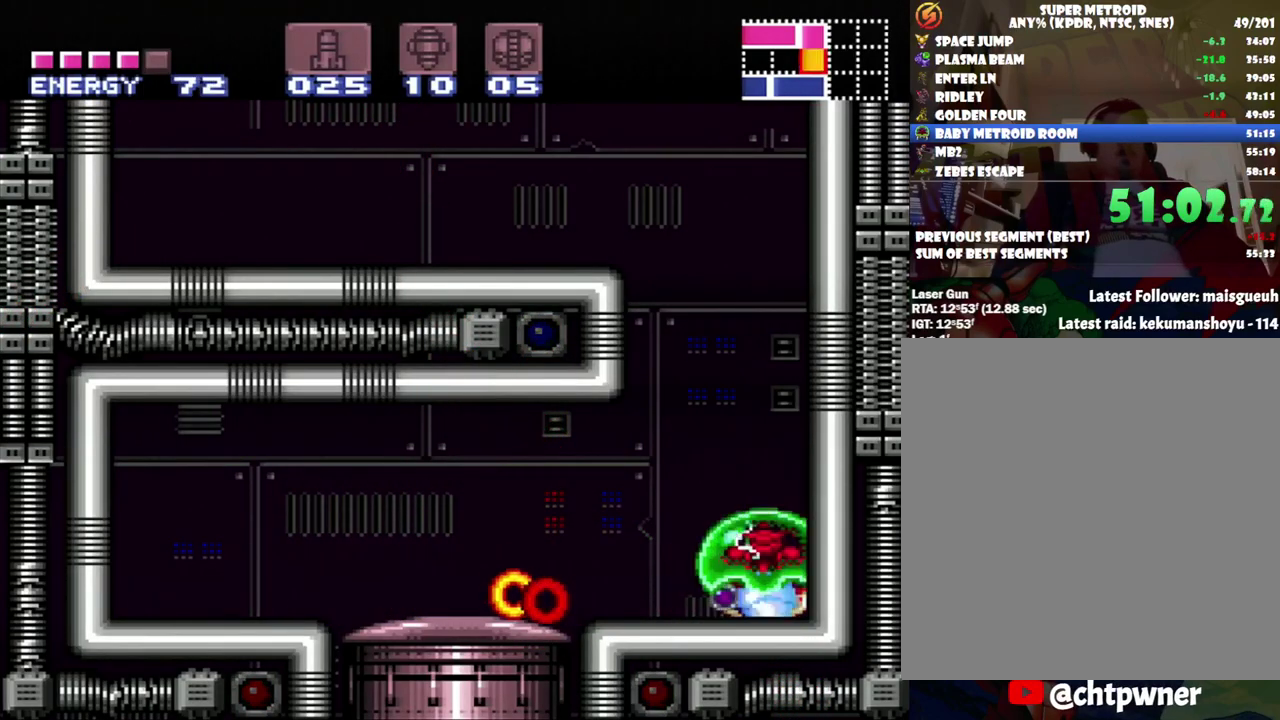
{"buttons": ["DPAD_LEFT"], "events": [[100, "DPAD_RIGHT", "up"], [383, "DPAD_LEFT", "down"]]}
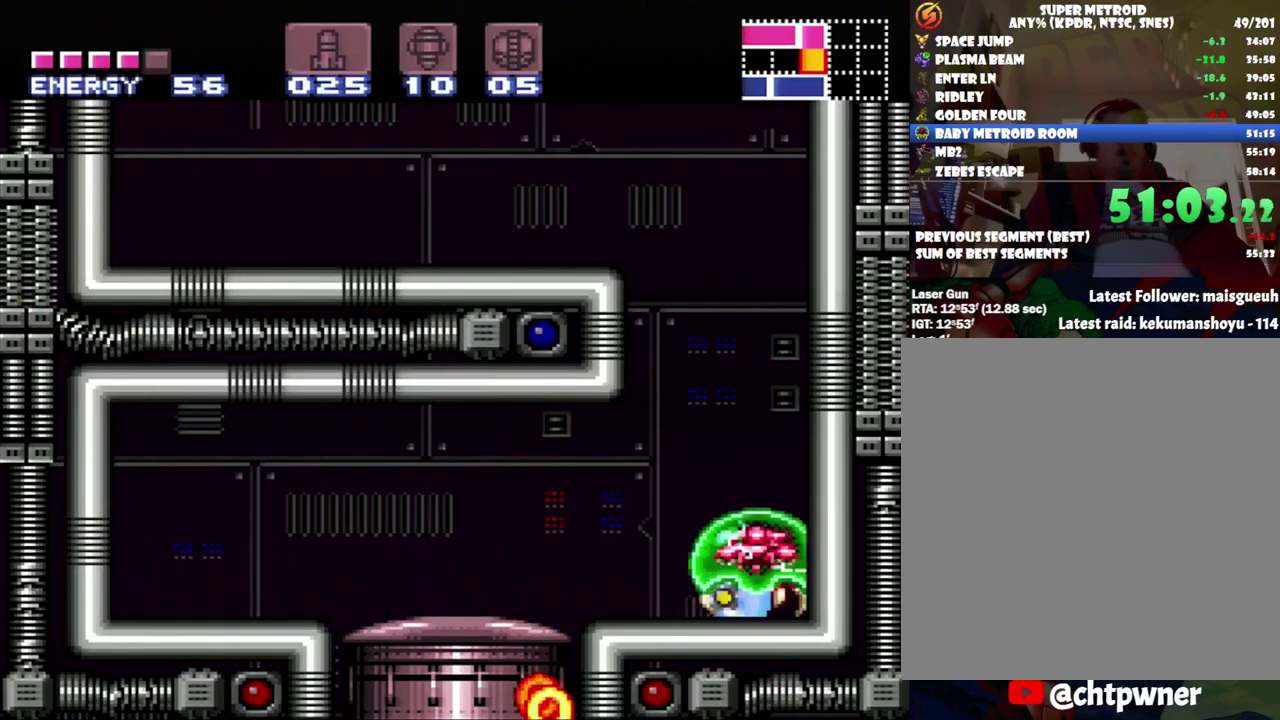
{"buttons": ["DPAD_UP"], "events": [[483, "DPAD_LEFT", "up"], [483, "DPAD_UP", "down"]]}
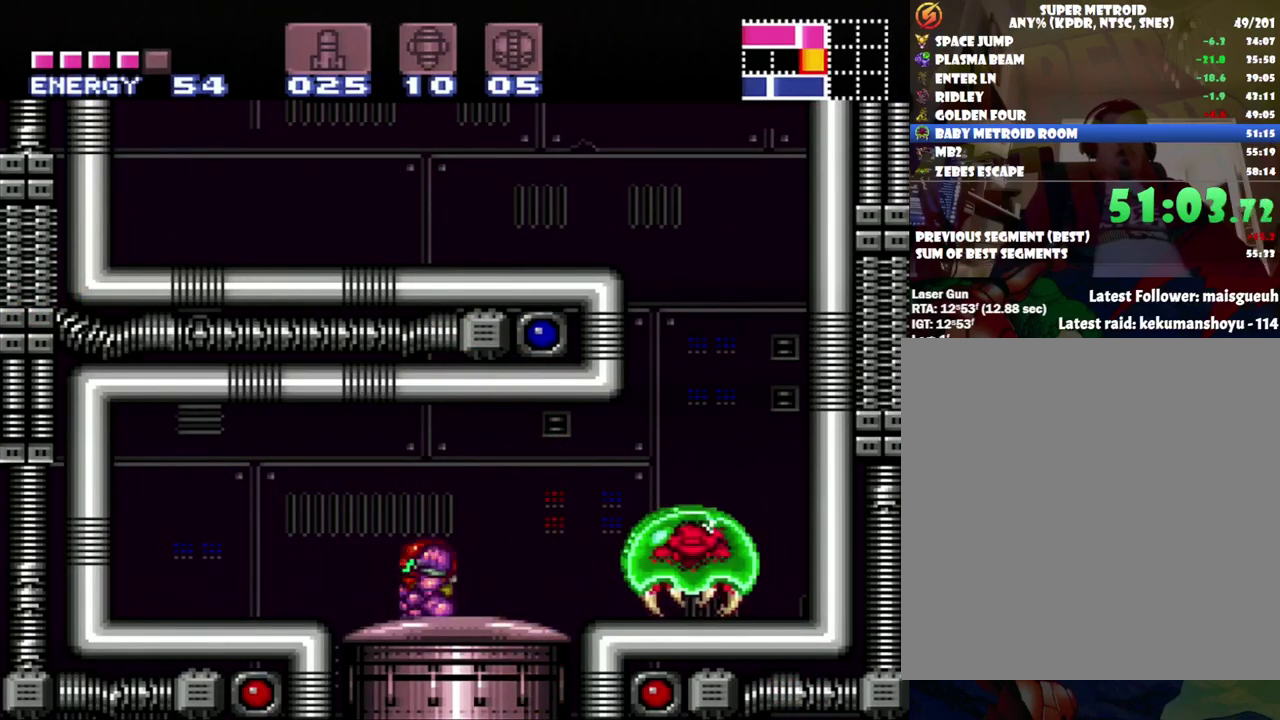
{"buttons": [], "events": [[100, "DPAD_RIGHT", "down"], [133, "DPAD_UP", "up"], [200, "DPAD_UP", "down"], [283, "DPAD_UP", "up"], [317, "DPAD_RIGHT", "up"], [350, "Y", "down"], [433, "Y", "up"]]}
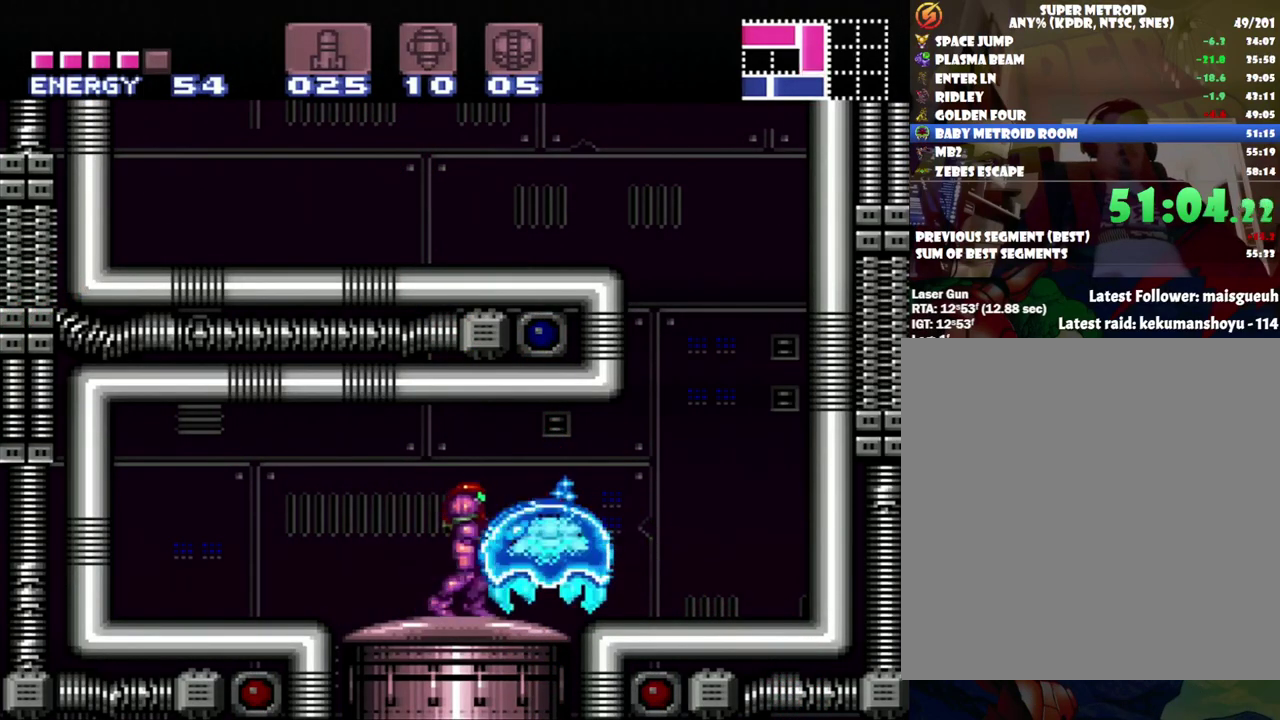
{"buttons": ["L1"], "events": [[33, "X", "down"], [100, "X", "up"], [317, "L1", "down"], [417, "Y", "down"], [467, "Y", "up"]]}
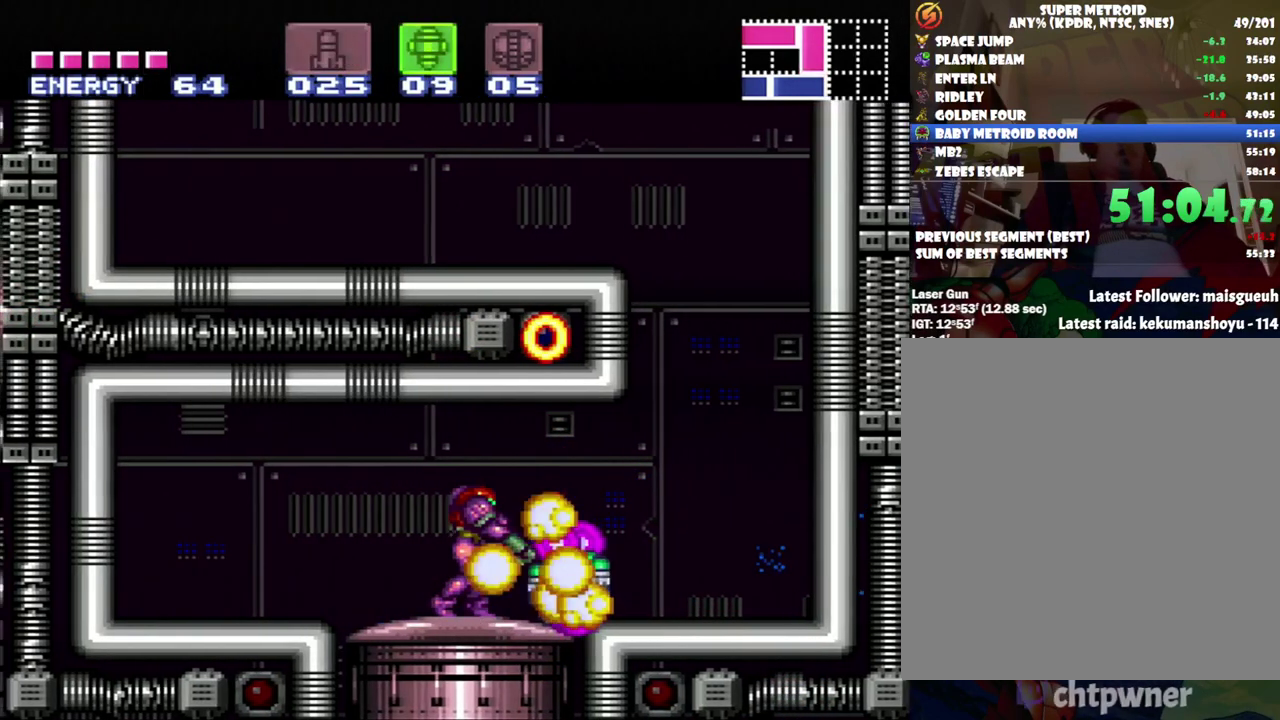
{"buttons": ["A", "DPAD_UP", "DPAD_RIGHT"], "events": [[50, "L1", "up"], [100, "SELECT", "down"], [167, "A", "down"], [350, "SELECT", "up"], [433, "DPAD_RIGHT", "down"], [467, "DPAD_UP", "down"]]}
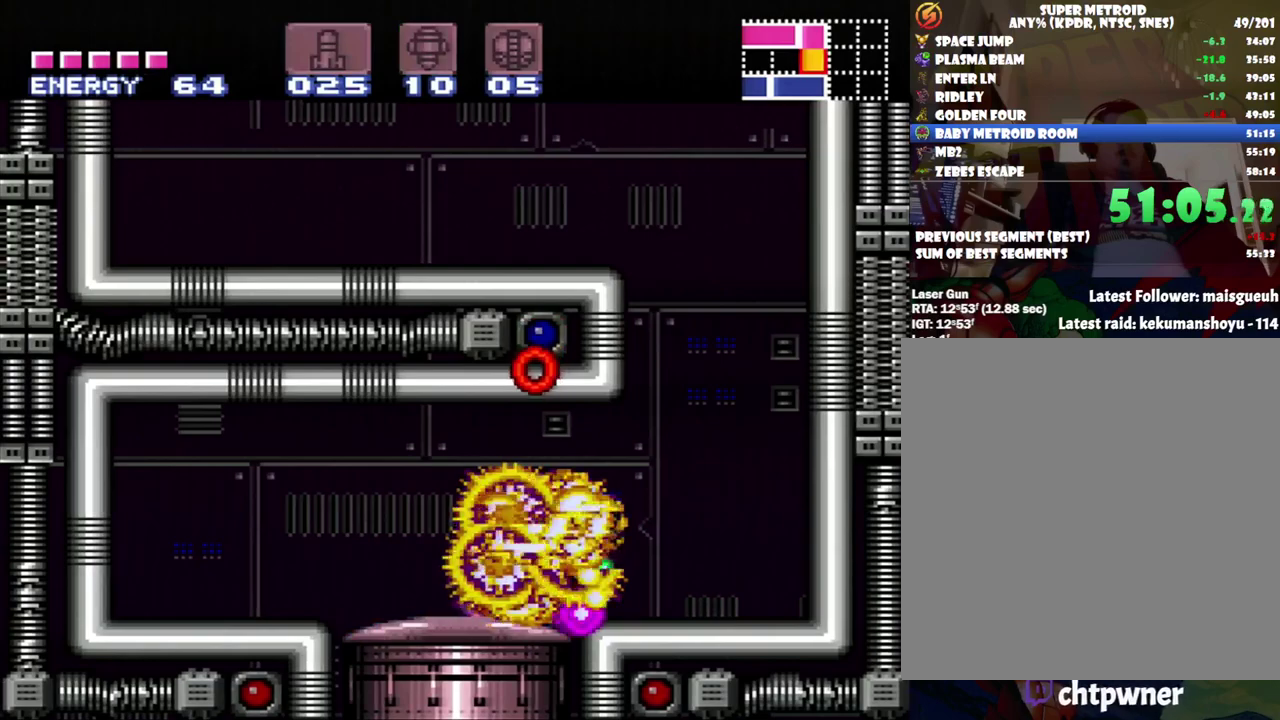
{"buttons": ["Y", "L1"], "events": [[33, "DPAD_UP", "up"], [267, "DPAD_RIGHT", "up"], [317, "A", "up"], [317, "DPAD_LEFT", "down"], [383, "L1", "down"], [433, "DPAD_LEFT", "up"], [483, "Y", "down"]]}
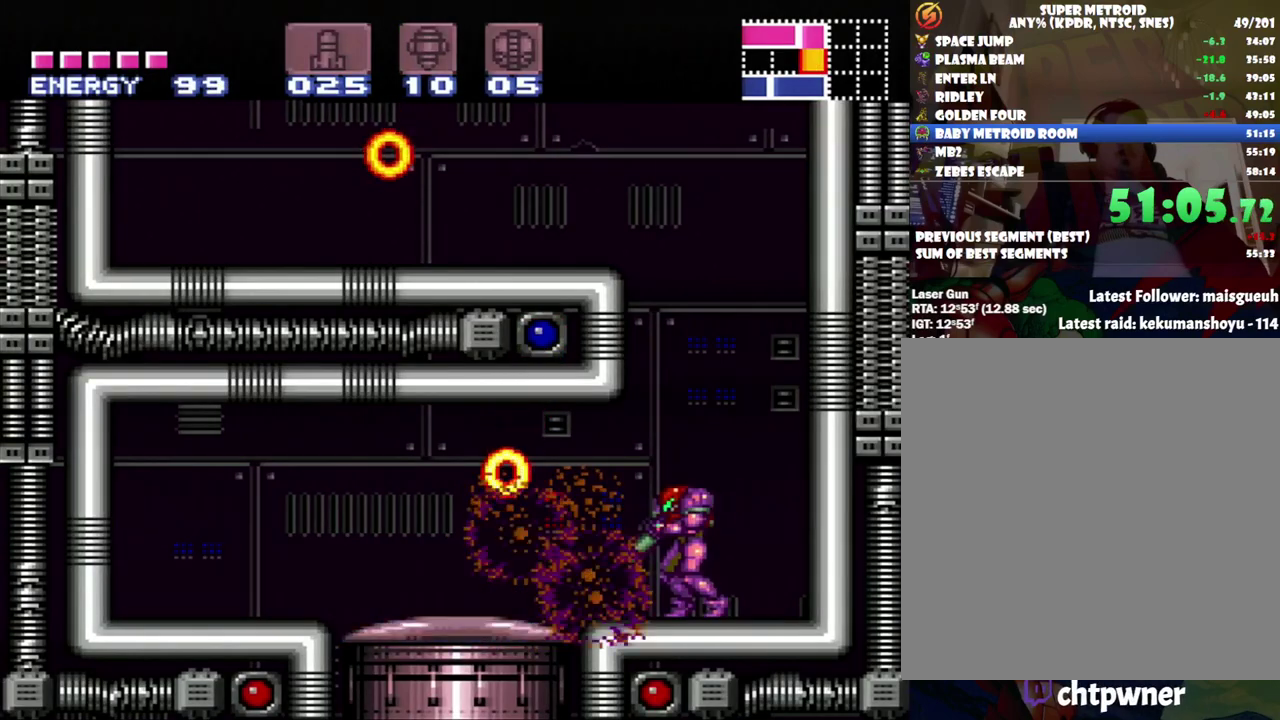
{"buttons": ["Y", "L1", "DPAD_LEFT"], "events": [[100, "Y", "up"], [200, "DPAD_LEFT", "down"], [200, "Y", "down"], [283, "Y", "up"], [317, "DPAD_LEFT", "up"], [350, "Y", "down"], [400, "Y", "up"], [483, "DPAD_LEFT", "down"], [483, "Y", "down"]]}
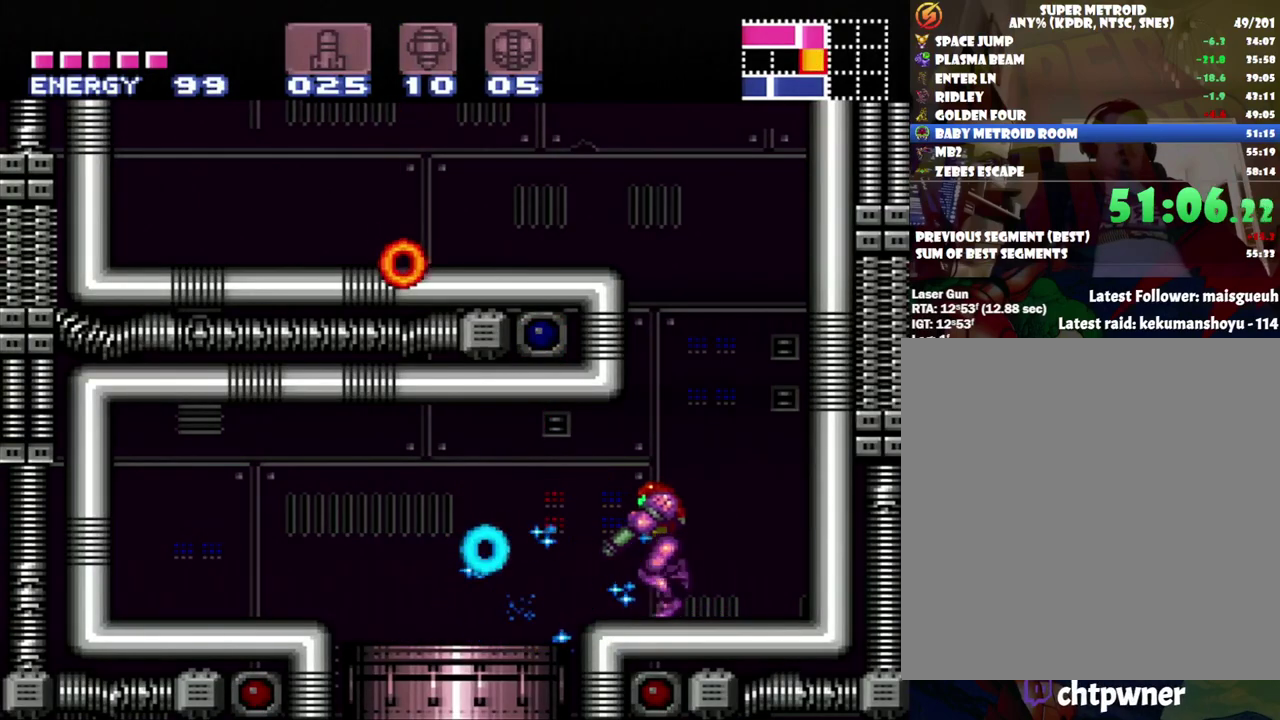
{"buttons": ["L1", "DPAD_LEFT"], "events": [[100, "Y", "up"], [183, "DPAD_LEFT", "up"], [317, "Y", "down"], [383, "Y", "up"], [417, "DPAD_LEFT", "down"]]}
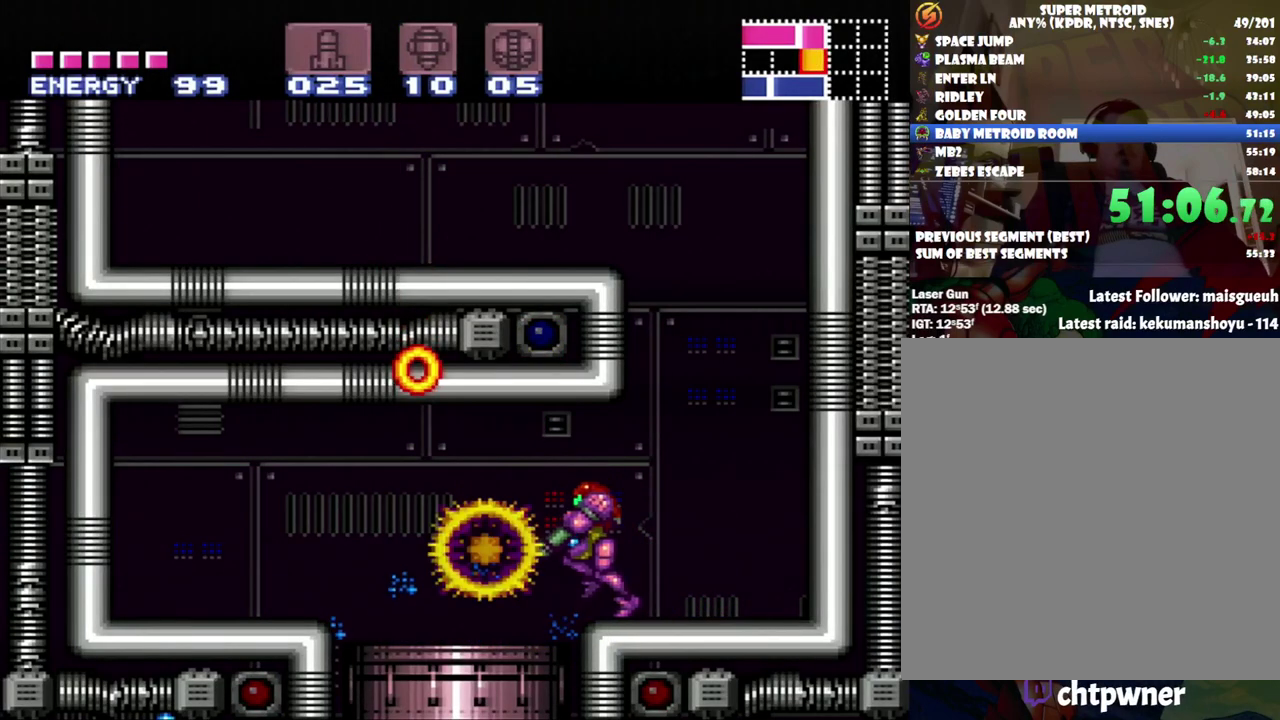
{"buttons": [], "events": [[33, "L1", "up"], [250, "DPAD_LEFT", "up"]]}
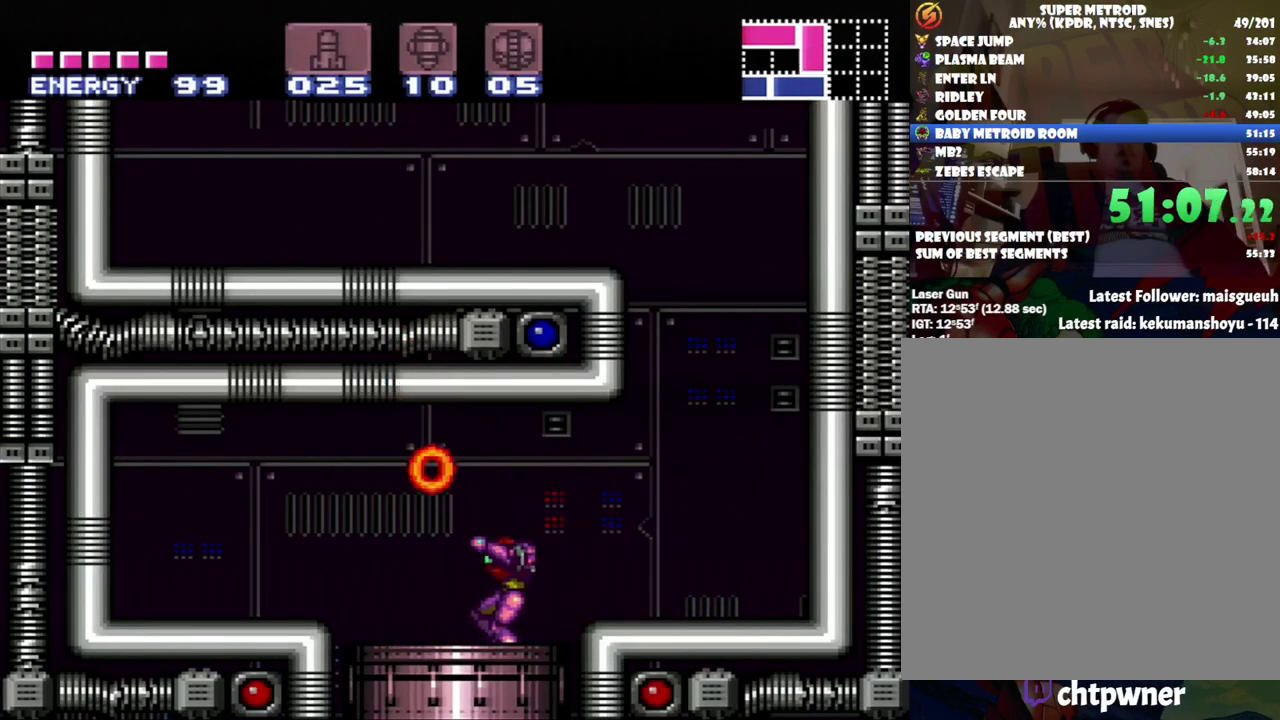
{"buttons": ["A", "DPAD_LEFT"], "events": [[100, "A", "down"], [100, "DPAD_LEFT", "down"]]}
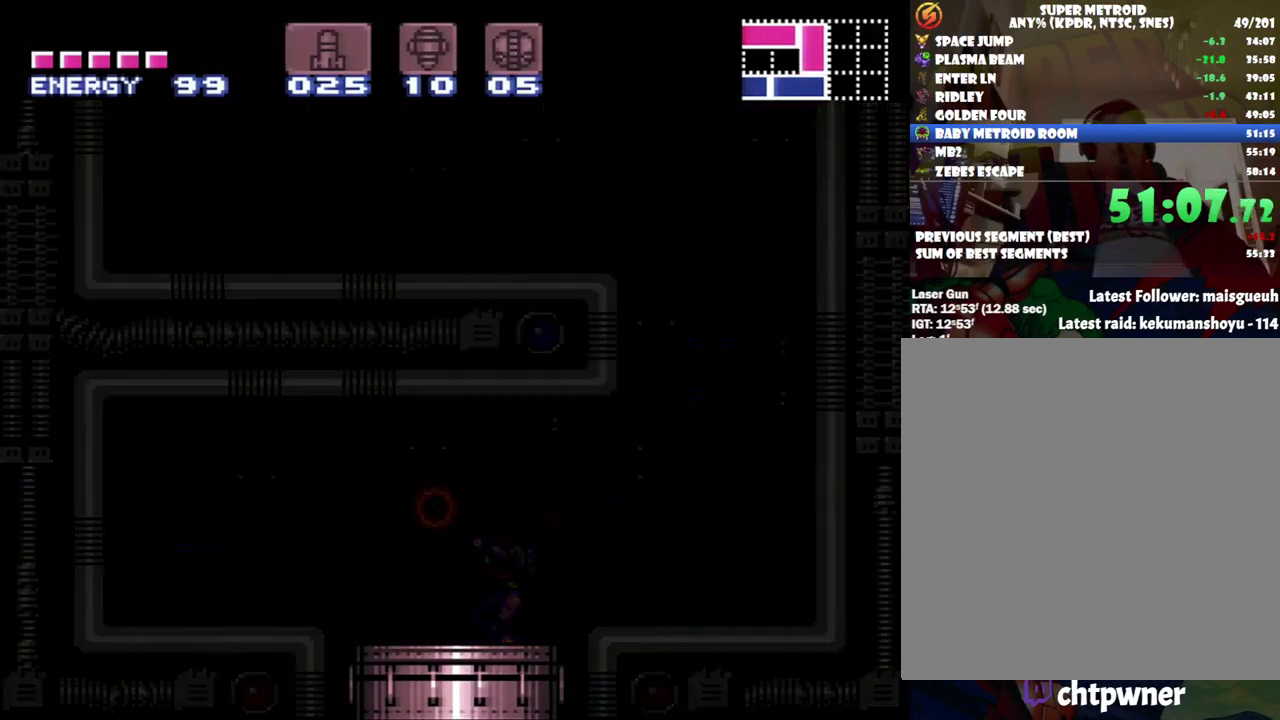
{"buttons": ["A", "DPAD_LEFT"], "events": []}
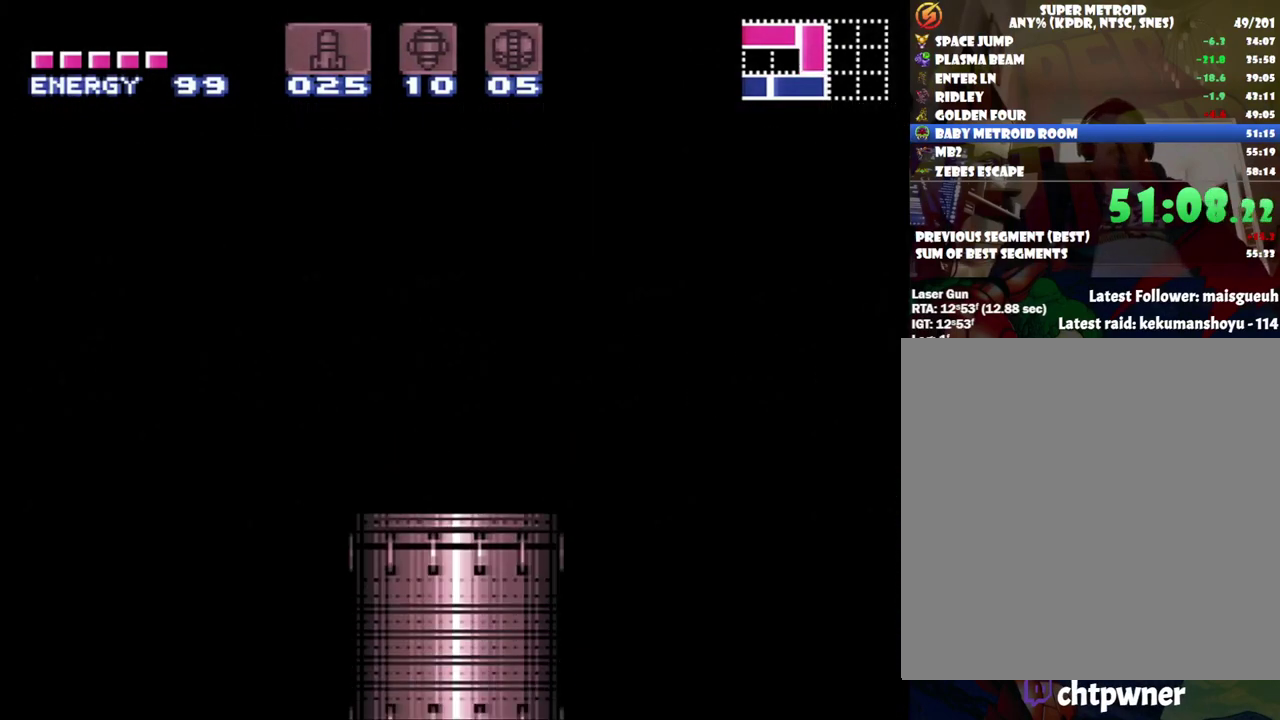
{"buttons": ["A", "DPAD_LEFT"], "events": []}
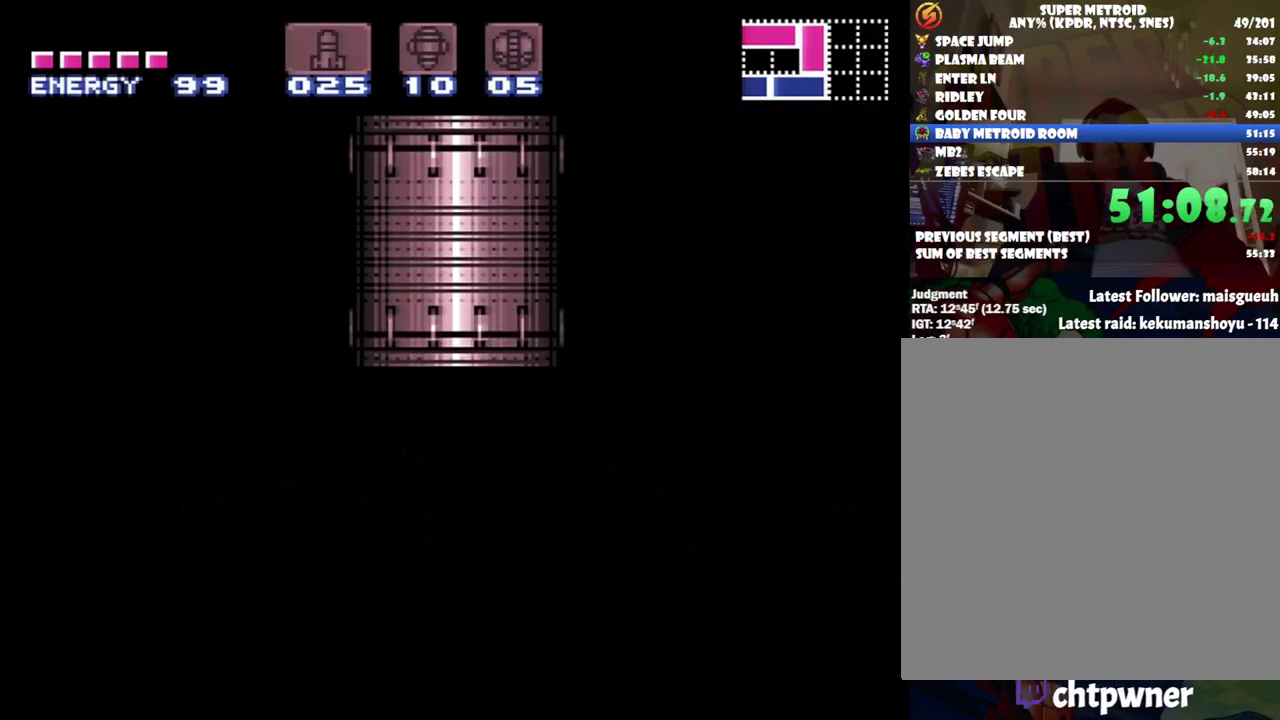
{"buttons": ["A", "DPAD_LEFT"], "events": []}
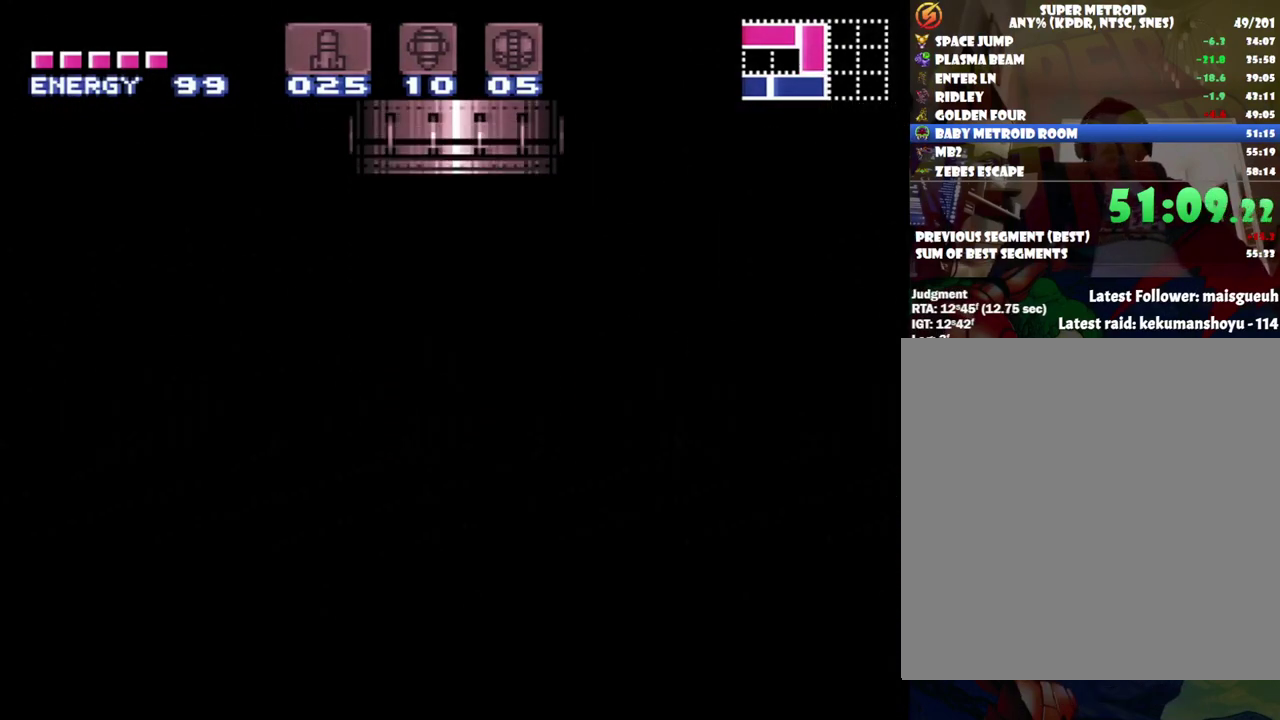
{"buttons": ["A", "DPAD_LEFT"], "events": []}
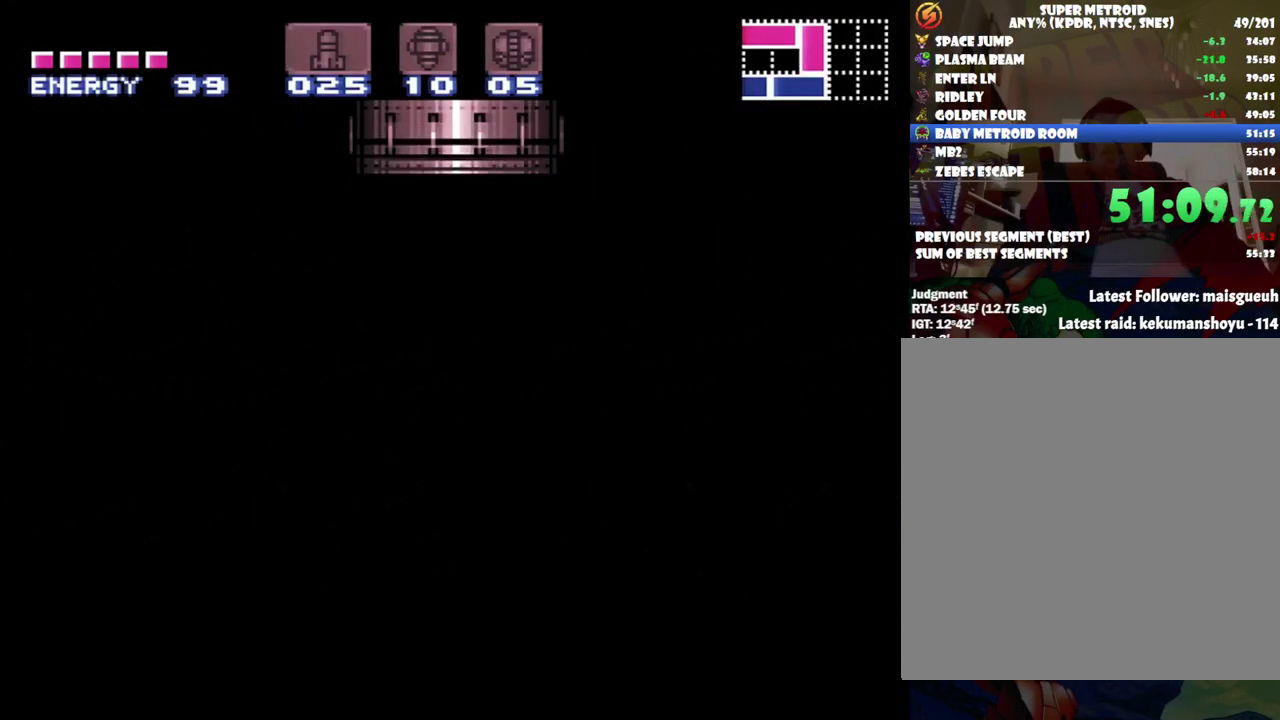
{"buttons": ["A", "DPAD_LEFT"], "events": []}
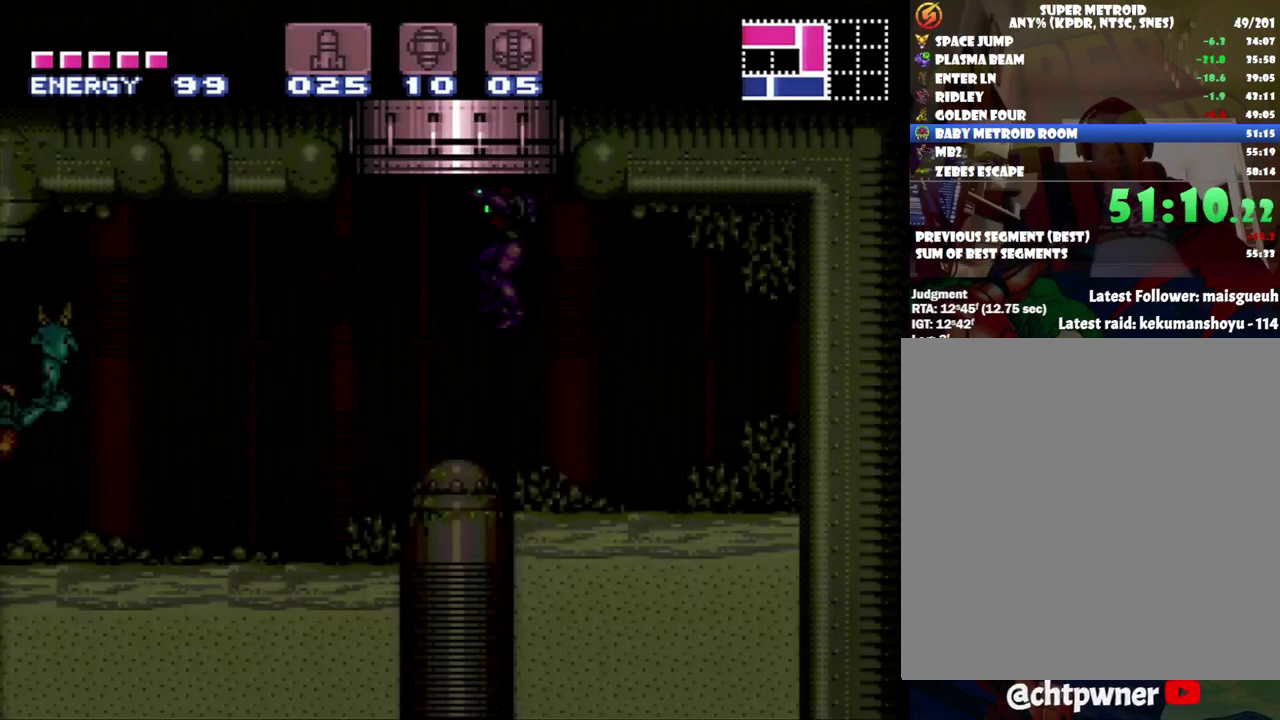
{"buttons": ["A", "DPAD_LEFT"], "events": []}
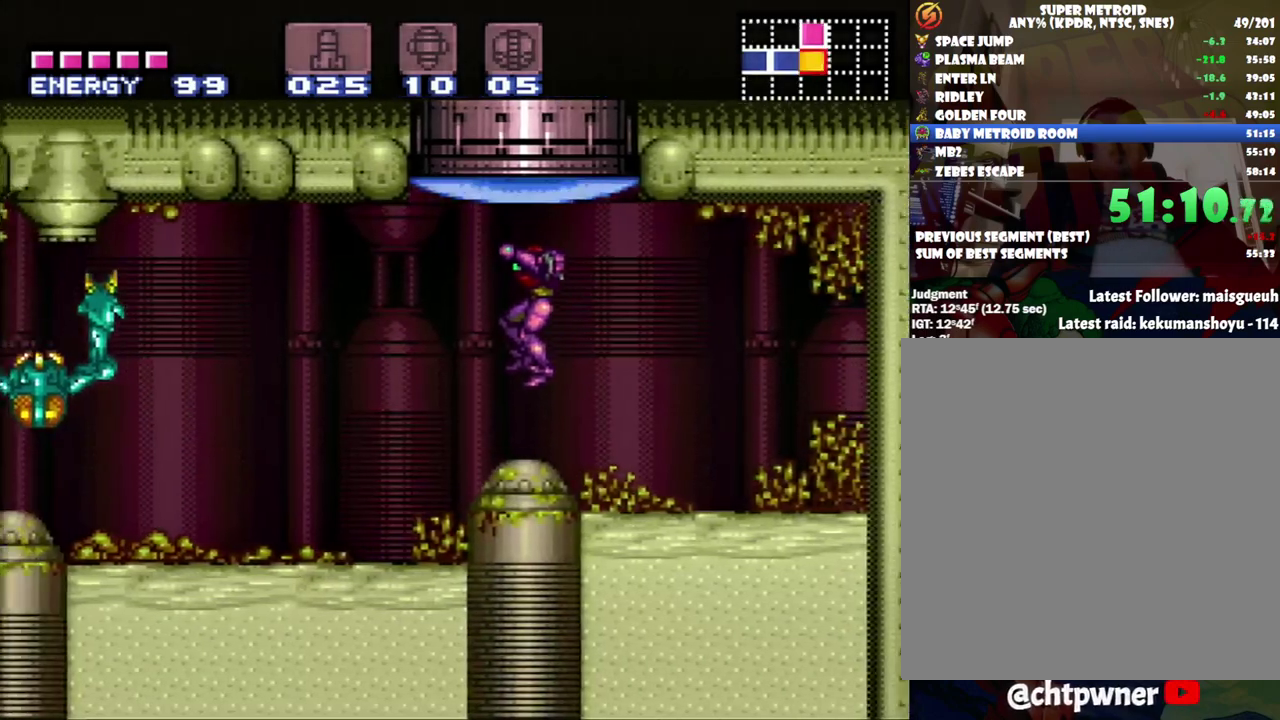
{"buttons": ["A", "DPAD_LEFT"], "events": []}